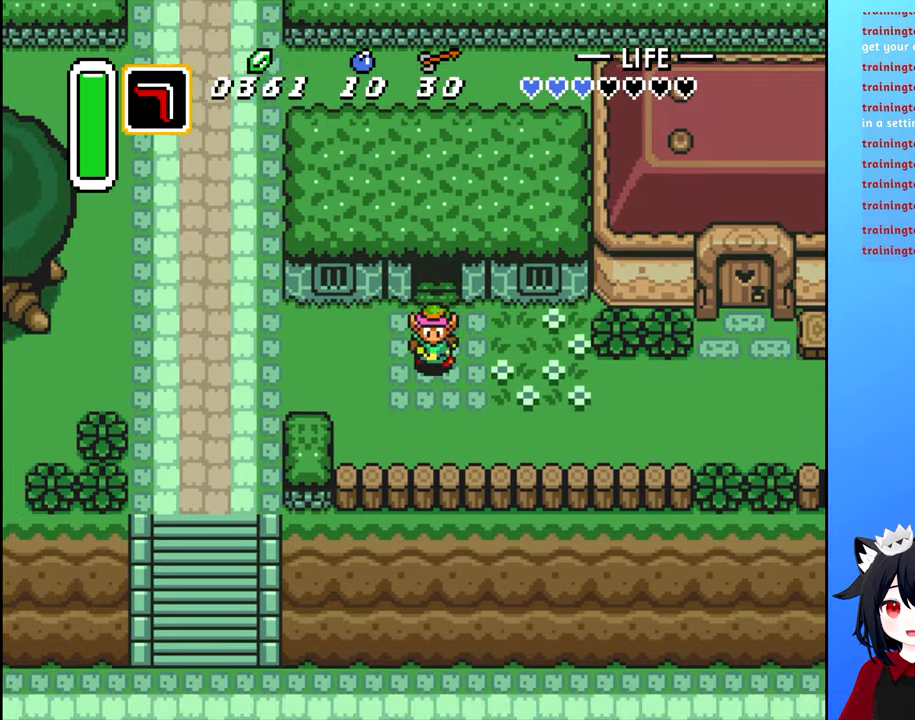
Gameplay with a controller (Nintendo layout); each line is a JSON object with the inputs held at the frame after it. "events" lists button and stick changes between this image and that frame as [ms after this image, input, new state], when the widget could be followed in between. Not read: L3 R3.
{"buttons": ["DPAD_LEFT"], "events": []}
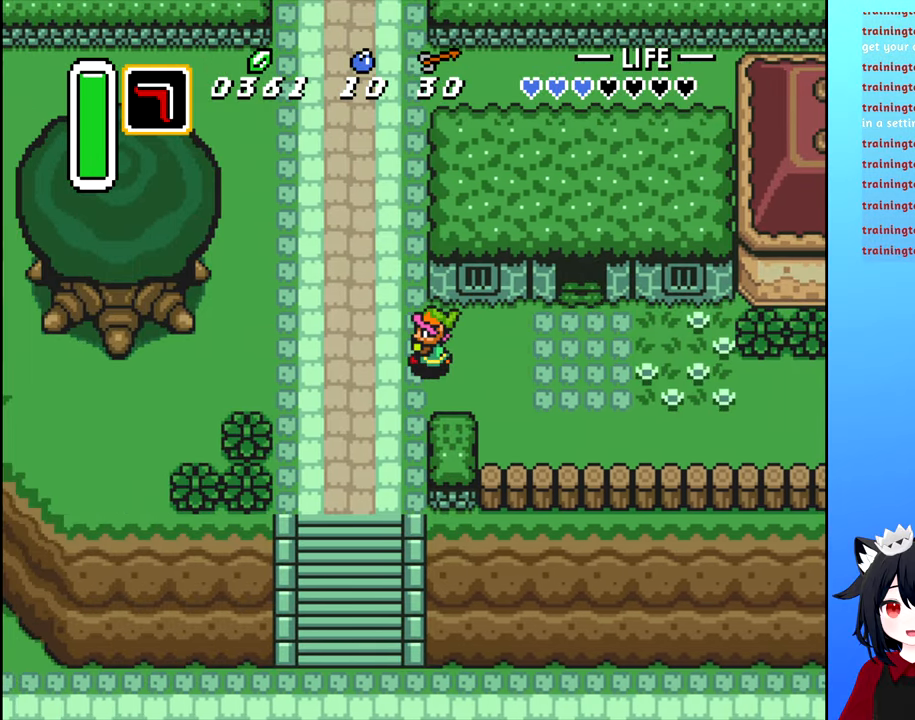
{"buttons": ["DPAD_LEFT"], "events": []}
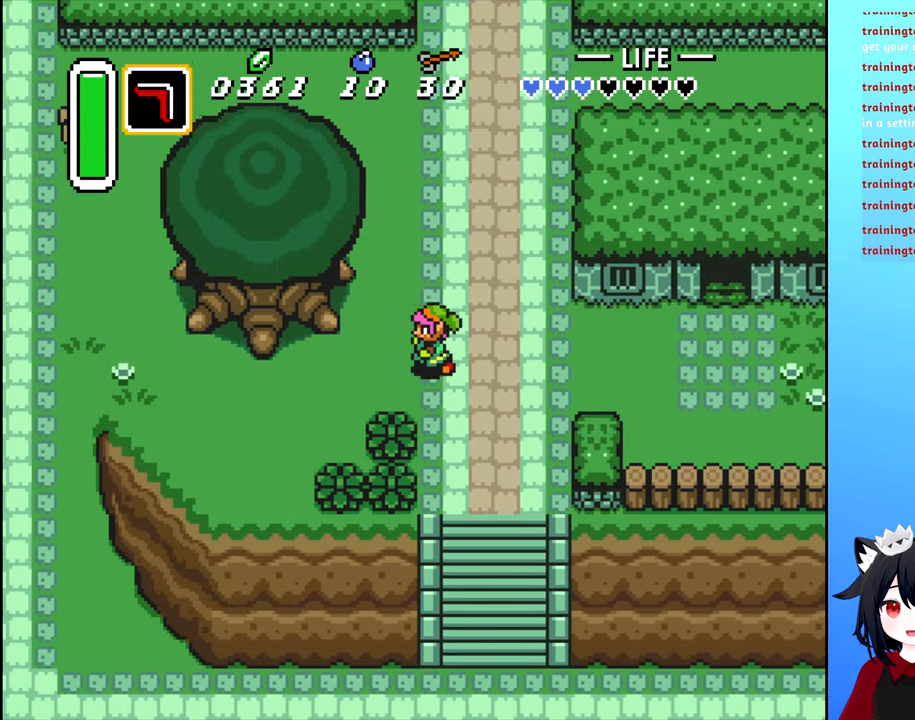
{"buttons": ["DPAD_LEFT"], "events": [[17, "DPAD_LEFT", "up"], [33, "DPAD_DOWN", "down"], [150, "A", "down"], [283, "A", "up"], [317, "DPAD_DOWN", "up"], [317, "DPAD_LEFT", "down"]]}
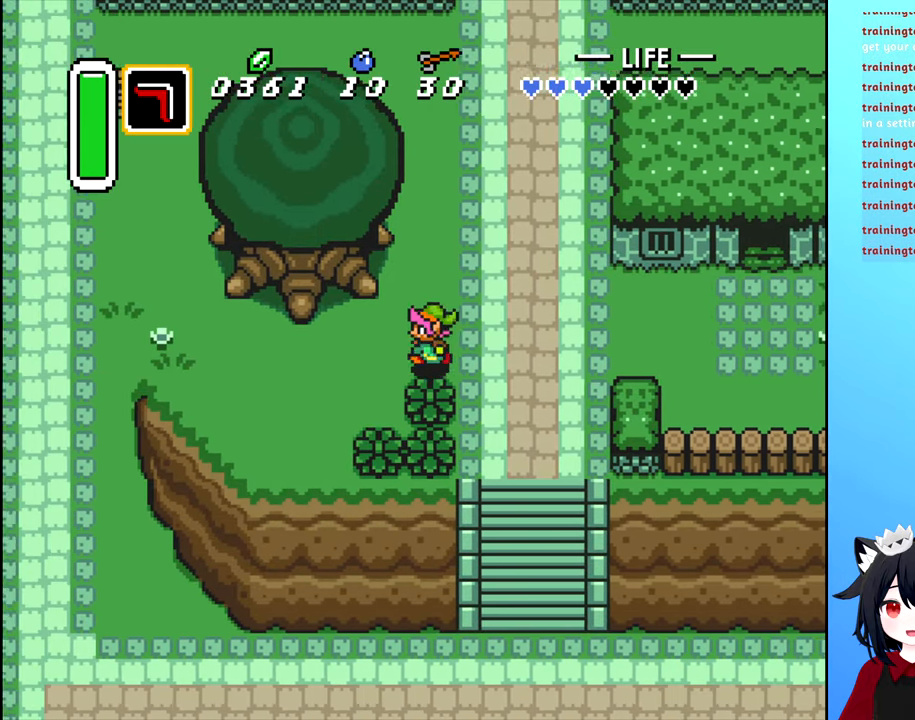
{"buttons": ["DPAD_LEFT"], "events": []}
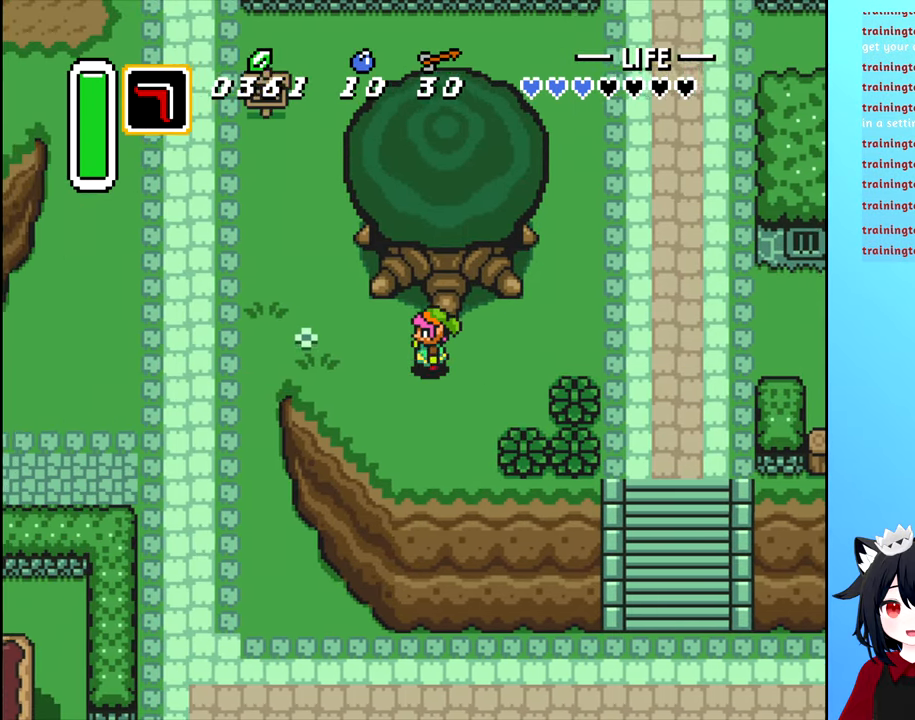
{"buttons": ["DPAD_LEFT"], "events": []}
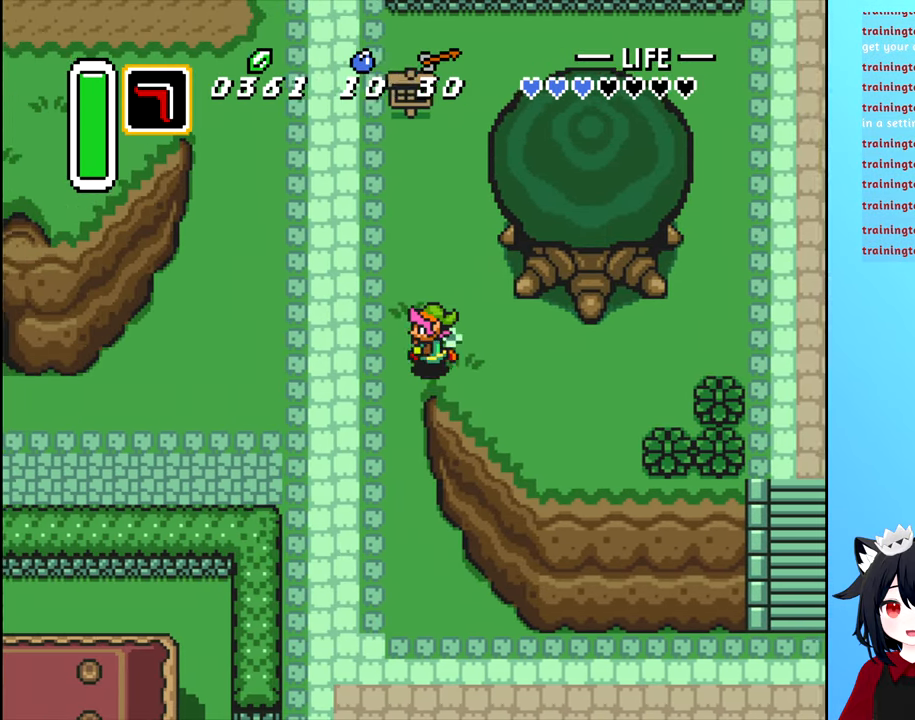
{"buttons": ["DPAD_UP"], "events": [[367, "DPAD_LEFT", "up"], [367, "DPAD_UP", "down"]]}
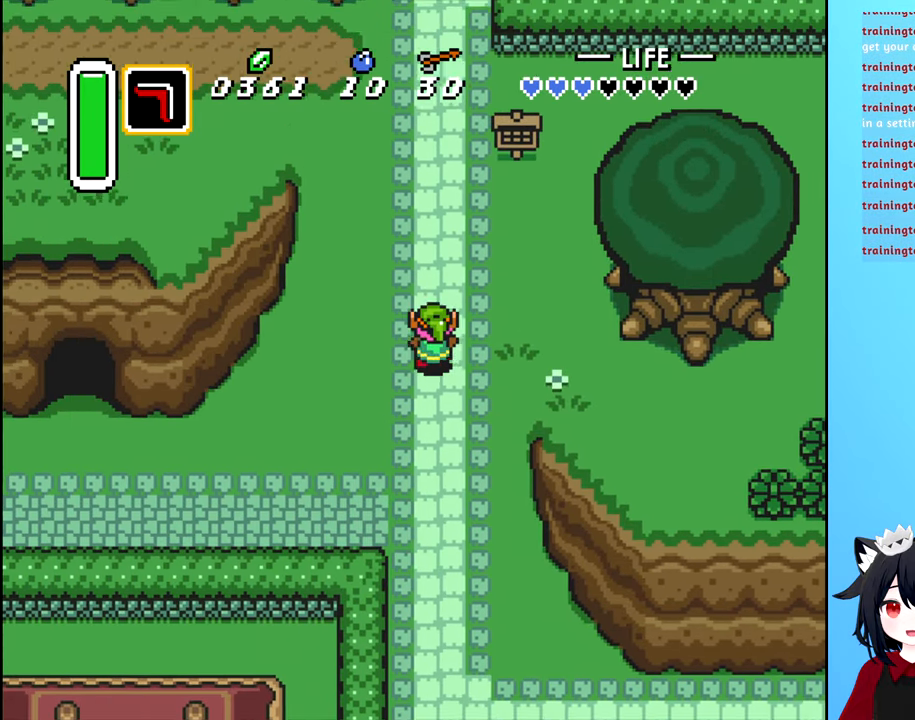
{"buttons": ["DPAD_UP"], "events": []}
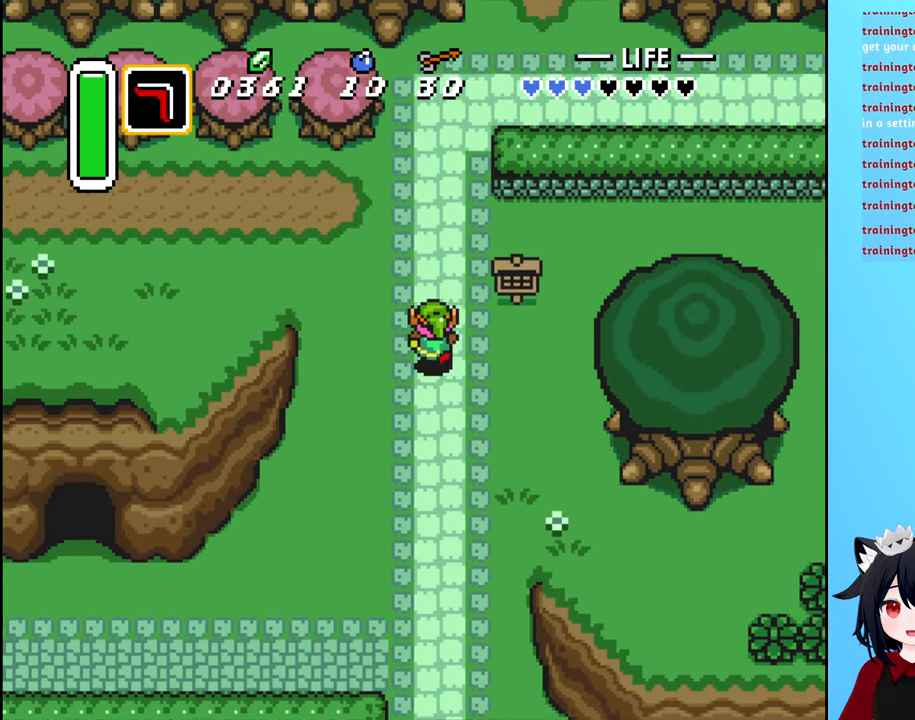
{"buttons": [], "events": [[367, "DPAD_UP", "up"]]}
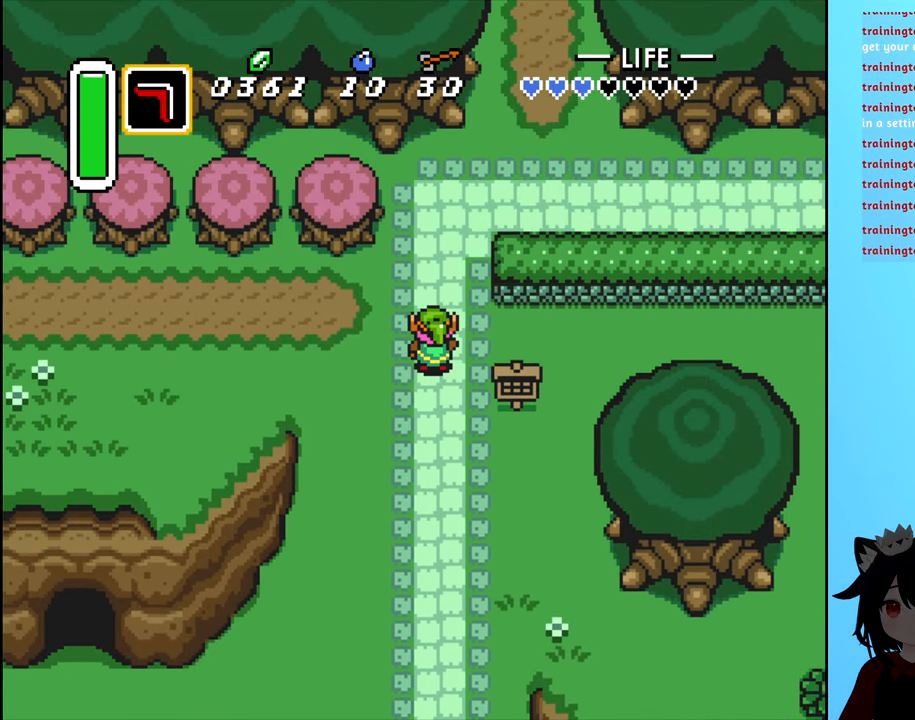
{"buttons": ["DPAD_LEFT"], "events": [[83, "DPAD_LEFT", "down"]]}
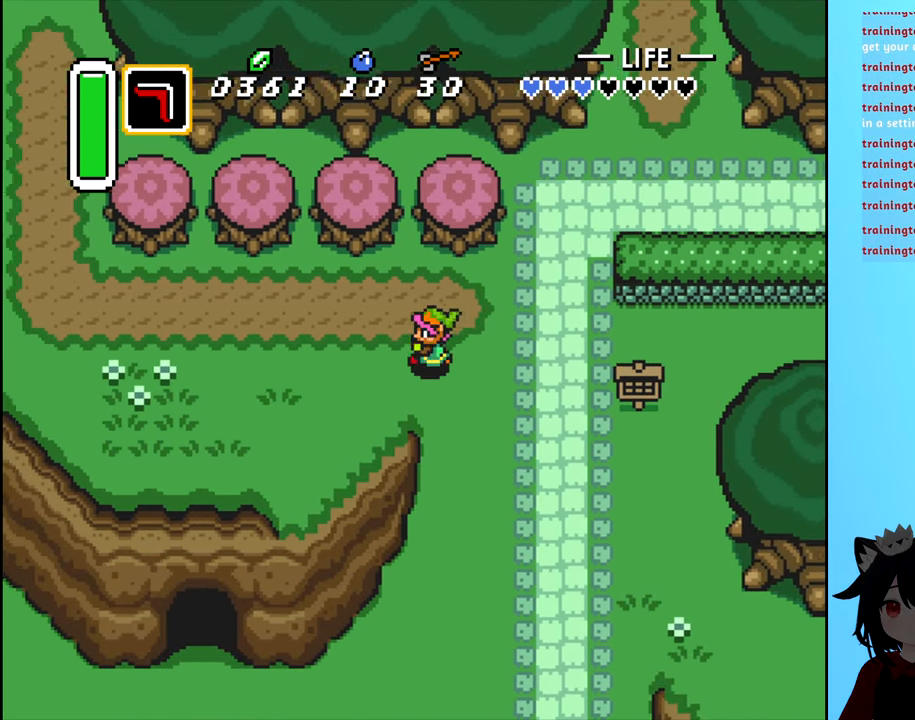
{"buttons": ["DPAD_LEFT"], "events": []}
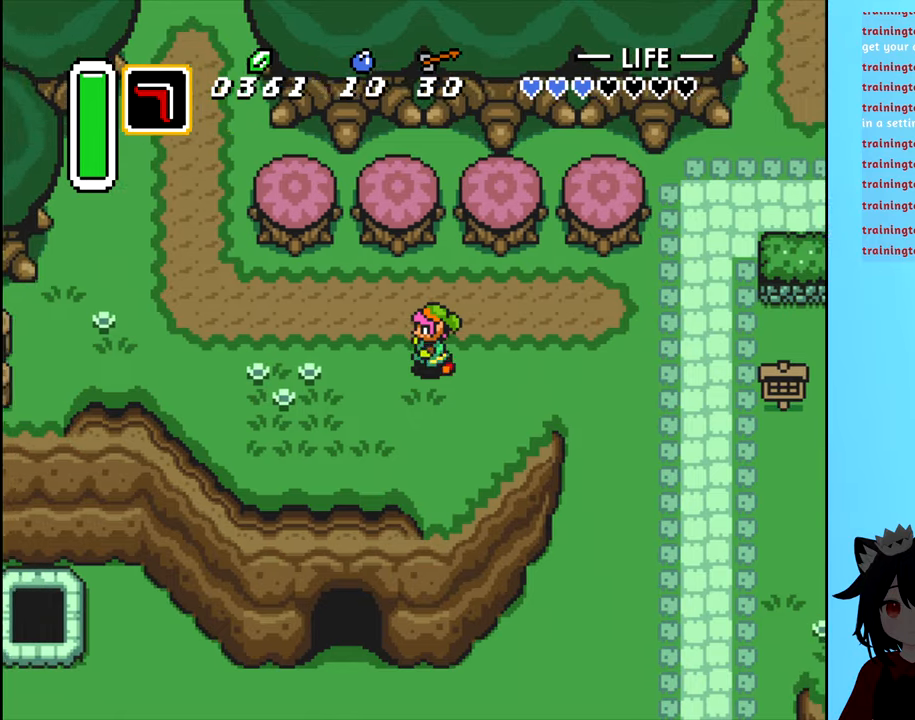
{"buttons": ["DPAD_LEFT"], "events": []}
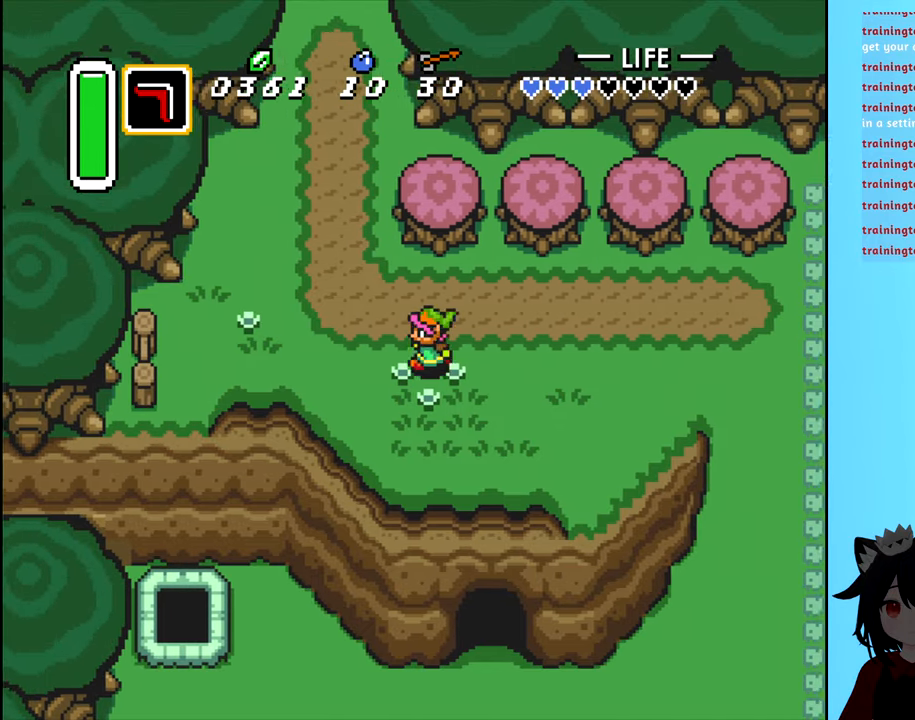
{"buttons": ["DPAD_LEFT"], "events": []}
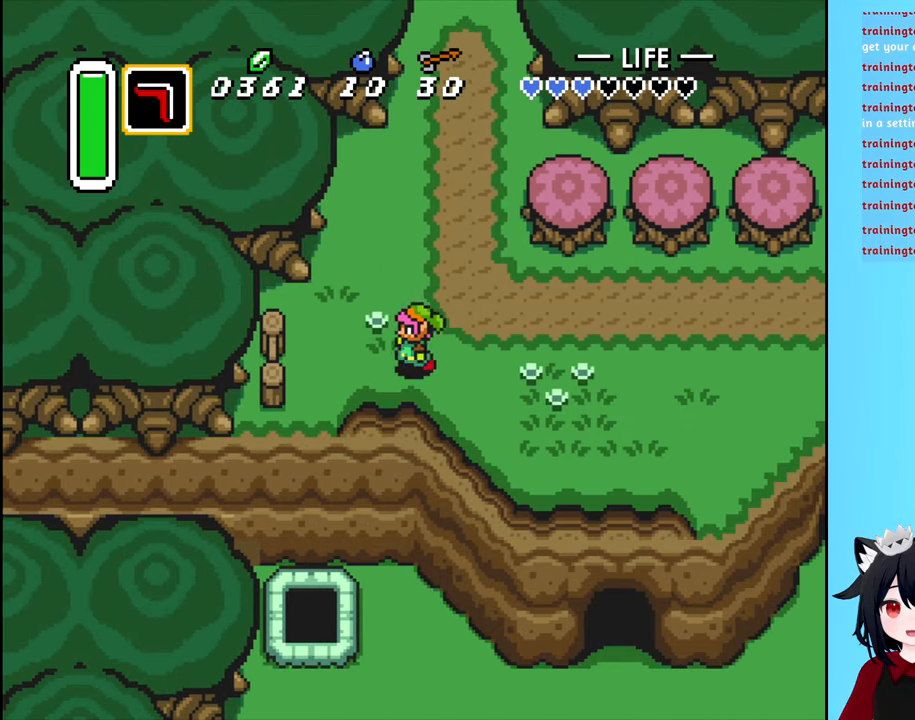
{"buttons": ["DPAD_RIGHT"], "events": [[250, "DPAD_LEFT", "up"], [417, "DPAD_RIGHT", "down"]]}
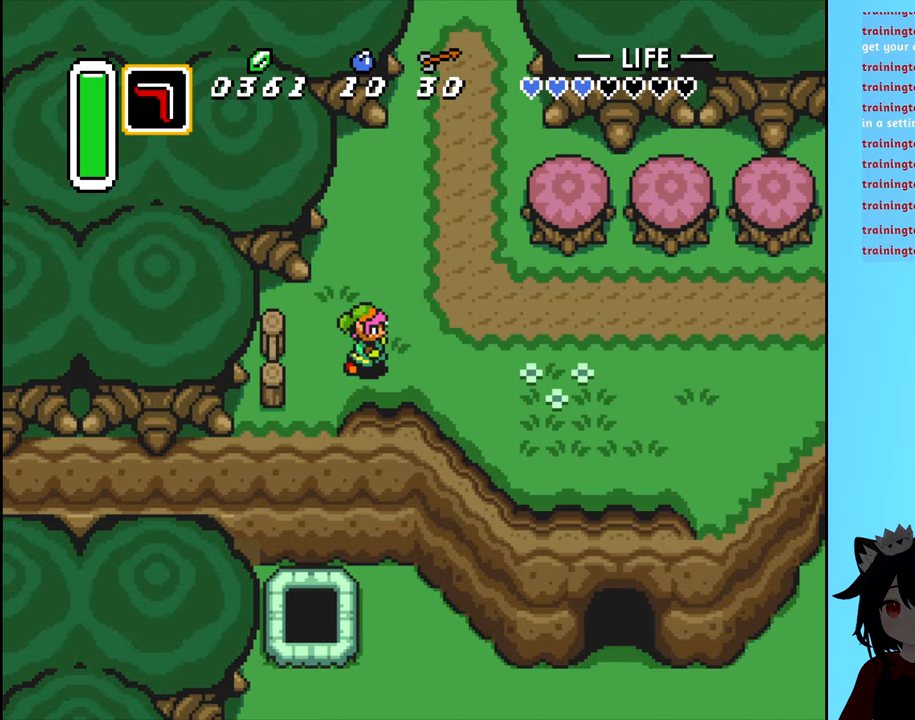
{"buttons": ["B", "DPAD_UP"], "events": [[284, "DPAD_UP", "down"], [300, "DPAD_RIGHT", "up"], [384, "B", "down"]]}
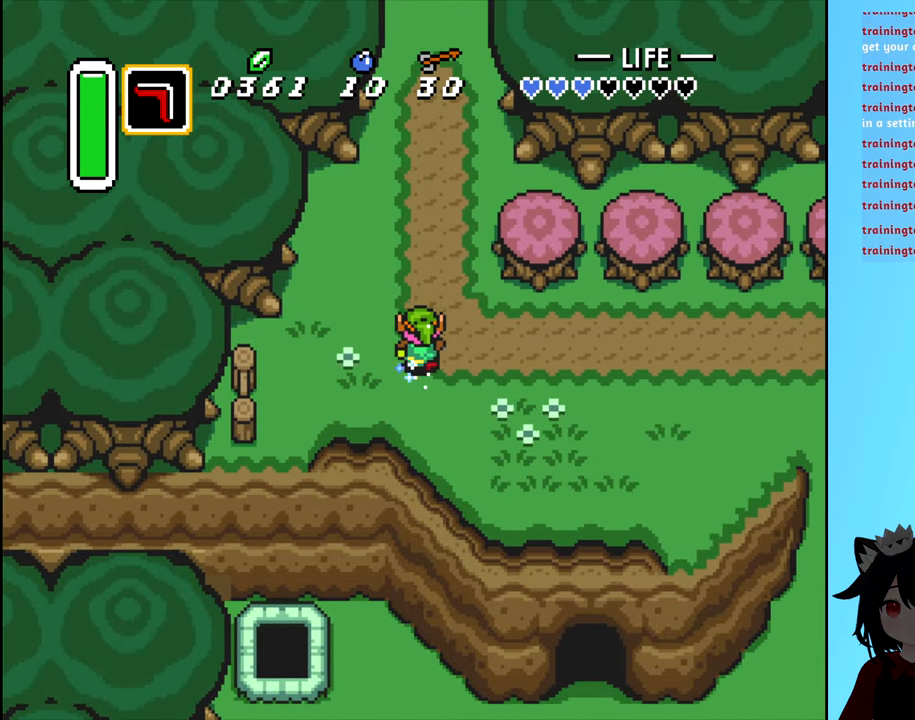
{"buttons": ["B", "DPAD_UP"], "events": []}
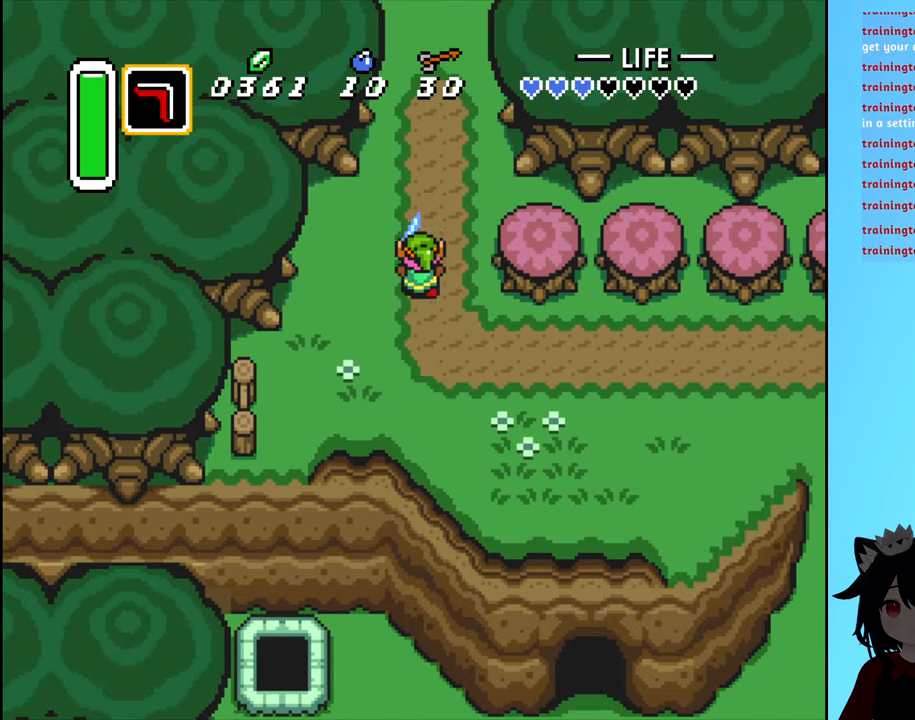
{"buttons": ["B", "DPAD_UP"], "events": []}
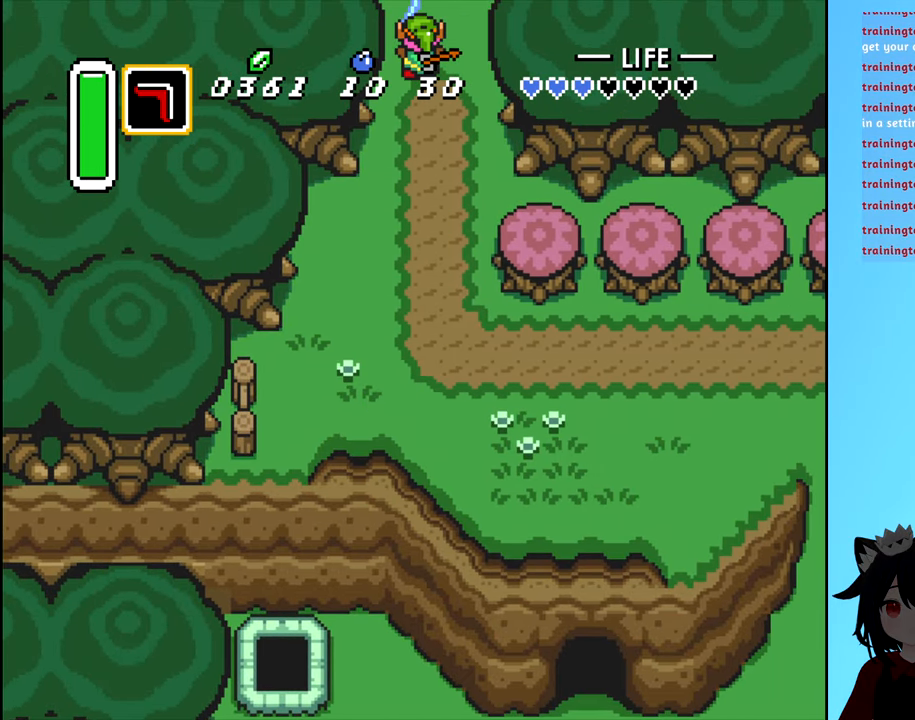
{"buttons": ["DPAD_UP"], "events": [[34, "B", "up"]]}
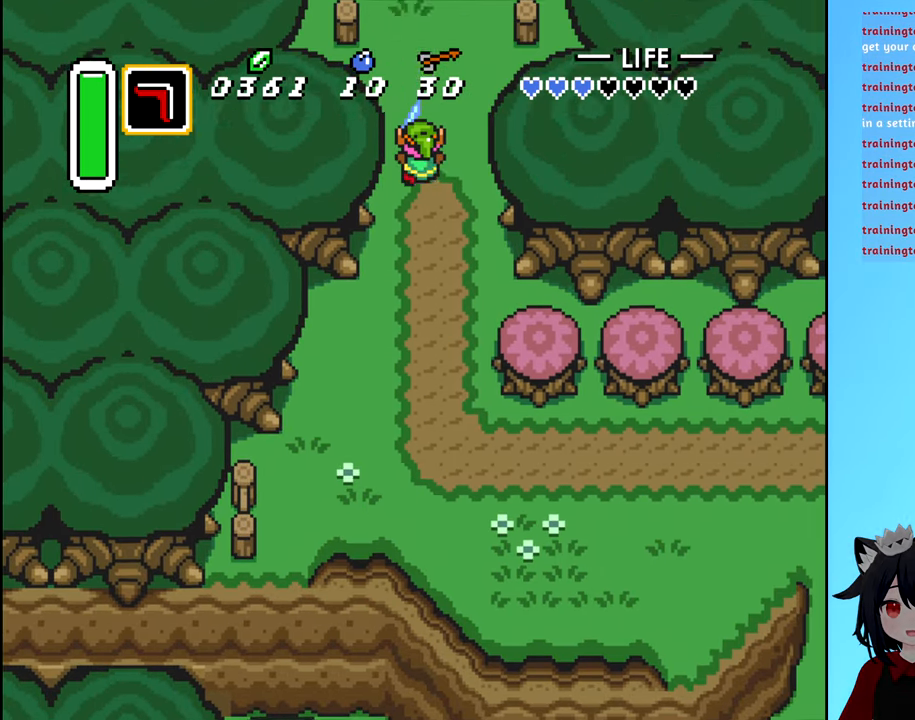
{"buttons": ["DPAD_UP"], "events": []}
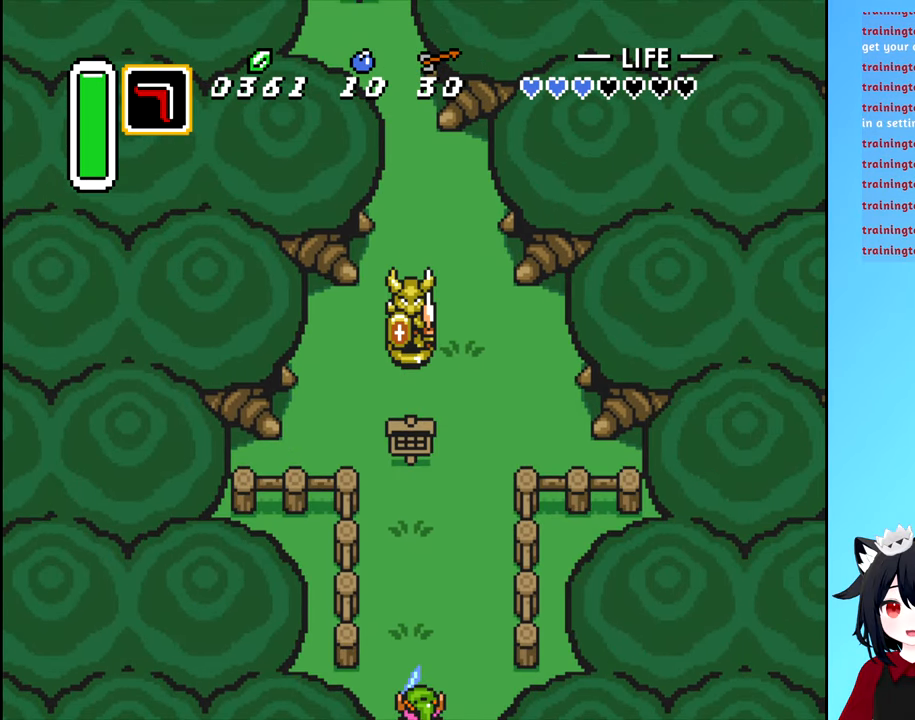
{"buttons": [], "events": [[134, "DPAD_UP", "up"]]}
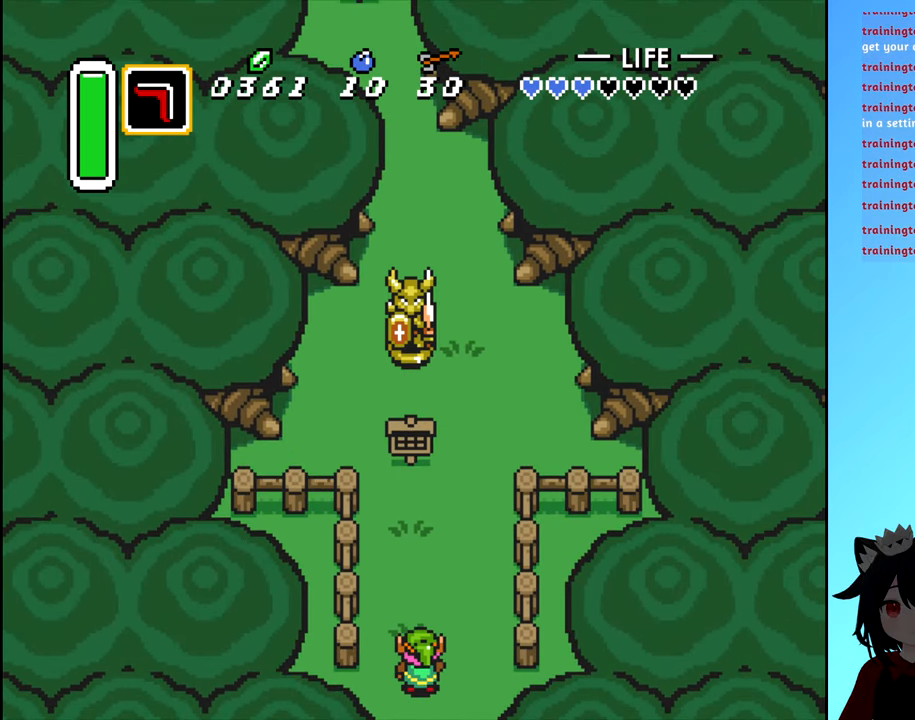
{"buttons": [], "events": []}
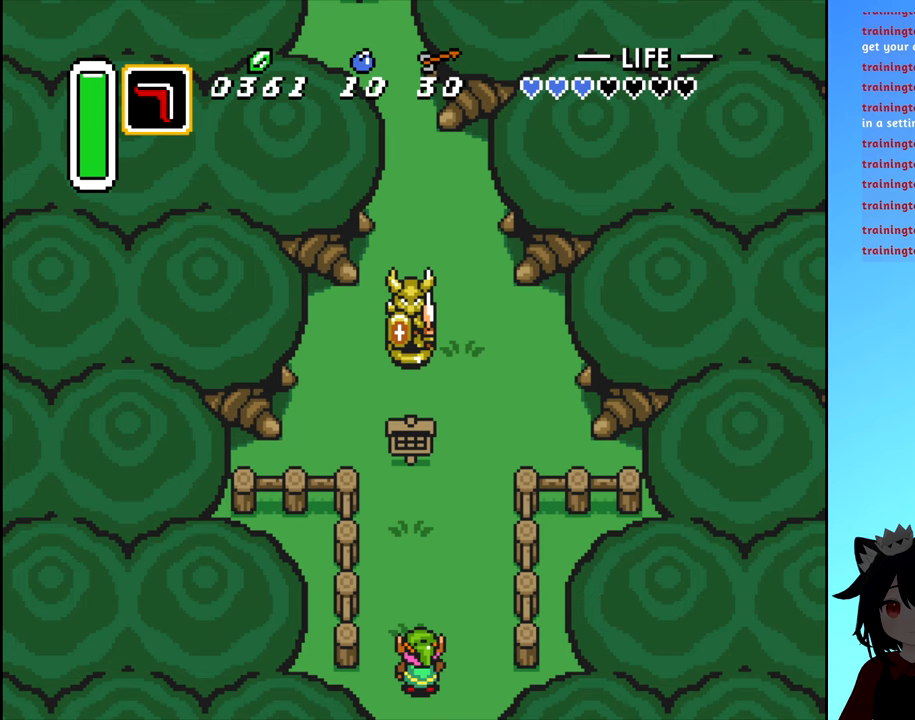
{"buttons": ["B", "DPAD_DOWN"], "events": [[216, "DPAD_DOWN", "down"], [300, "B", "down"]]}